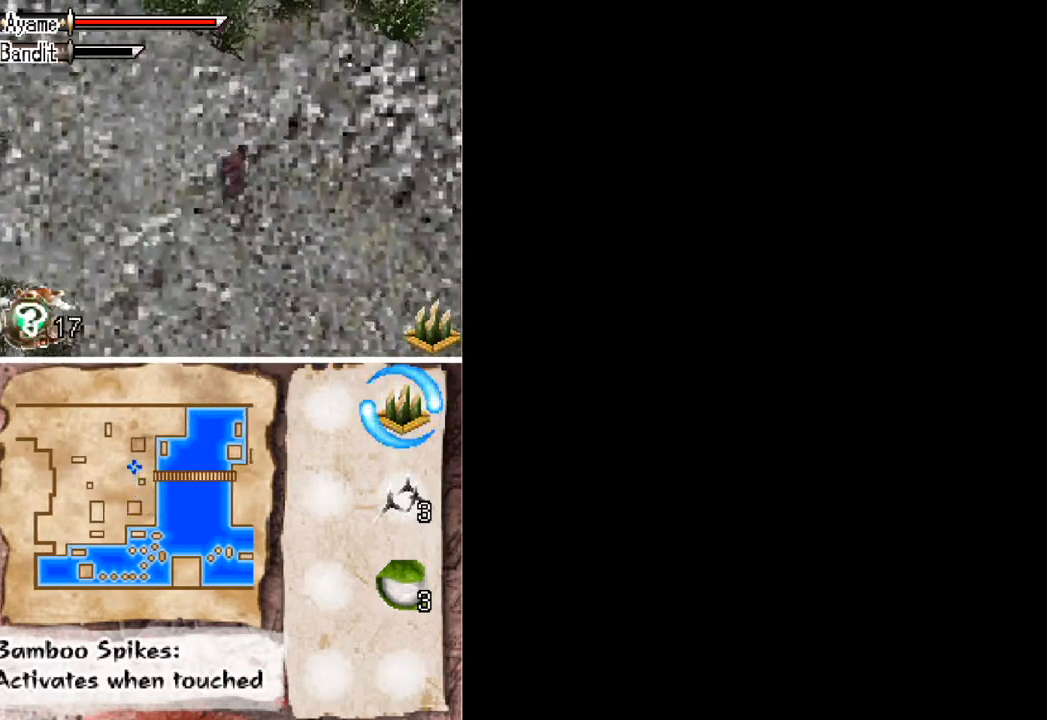
Gameplay with a controller (Xbox layout); each line is a JSON object with the inputs held at the frame after it. "button_events" lists button changes between this image and that frame as [ms after this image, input, new state], when the widget could be followed in between (sticks are given only as held states). Not read: L1 L3 R1 R3 left_stick right_stick.
{"buttons": ["DPAD_UP"], "button_events": [[300, "DPAD_RIGHT", "up"]]}
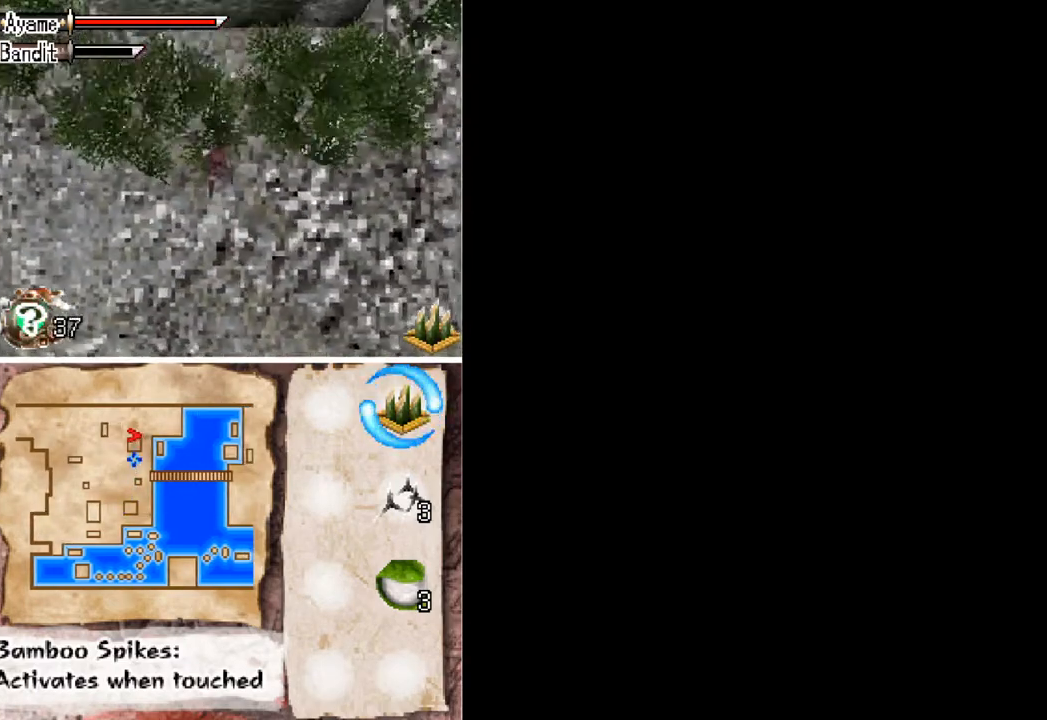
{"buttons": ["A", "DPAD_UP"], "button_events": [[167, "A", "down"]]}
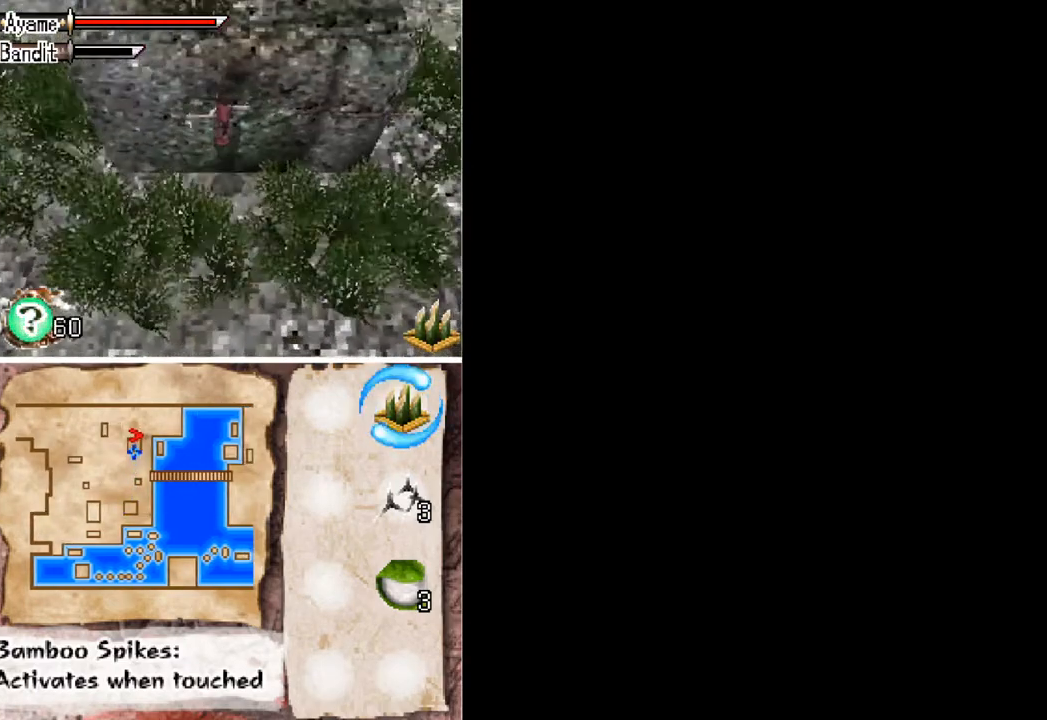
{"buttons": ["DPAD_UP"], "button_events": [[433, "A", "up"]]}
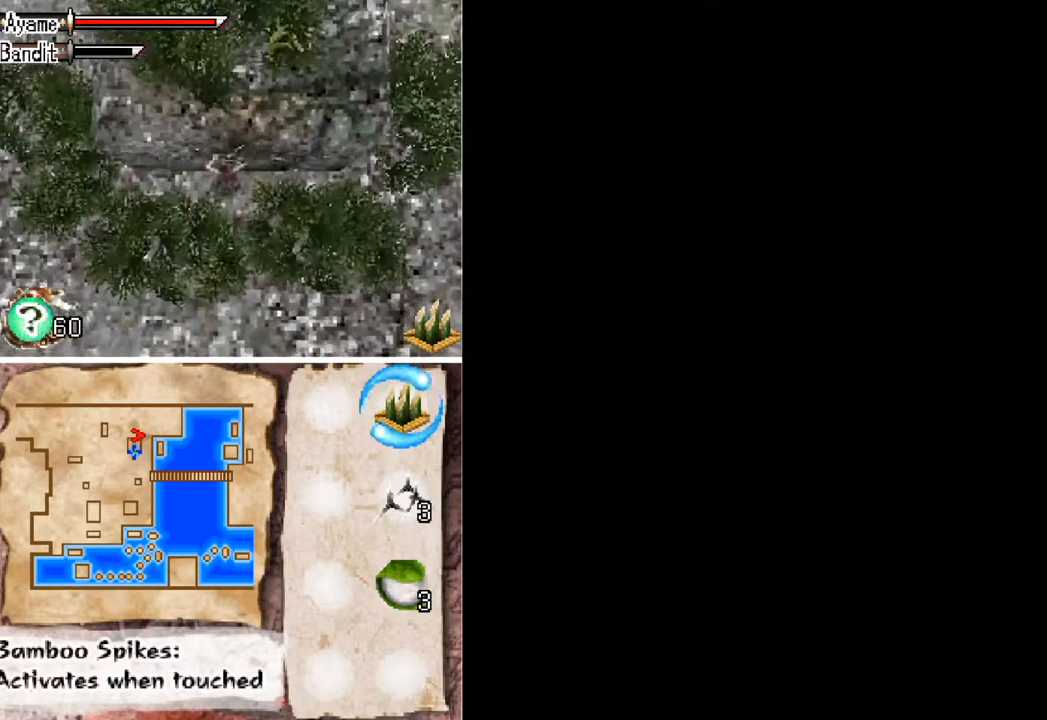
{"buttons": ["DPAD_UP"], "button_events": []}
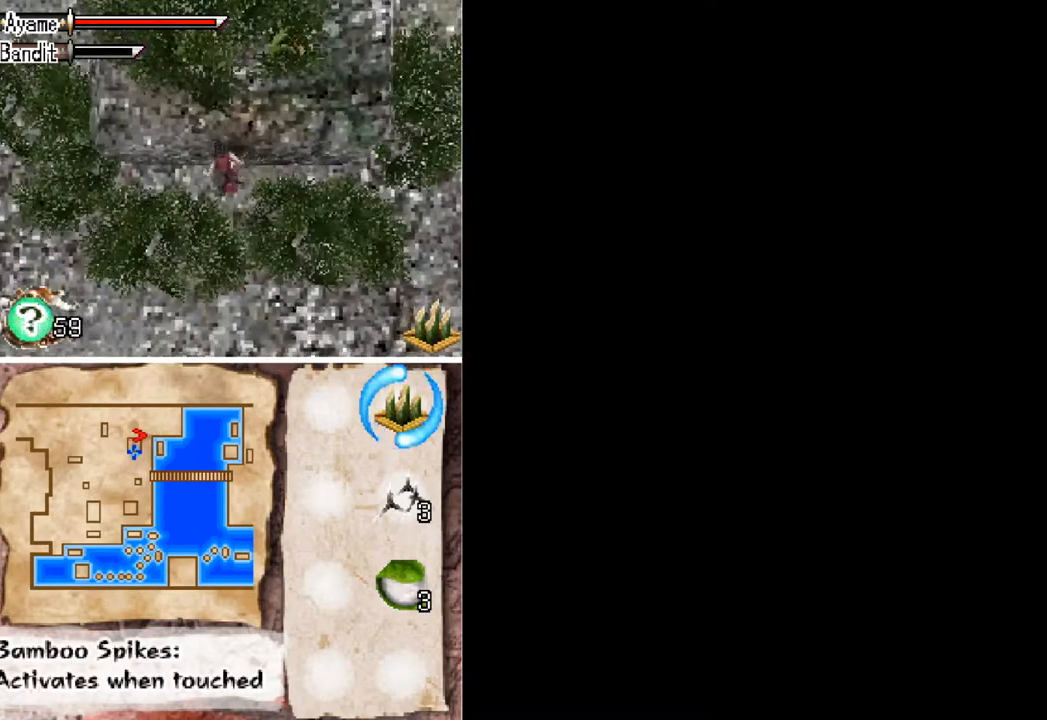
{"buttons": ["DPAD_UP", "DPAD_RIGHT"], "button_events": [[267, "DPAD_RIGHT", "down"]]}
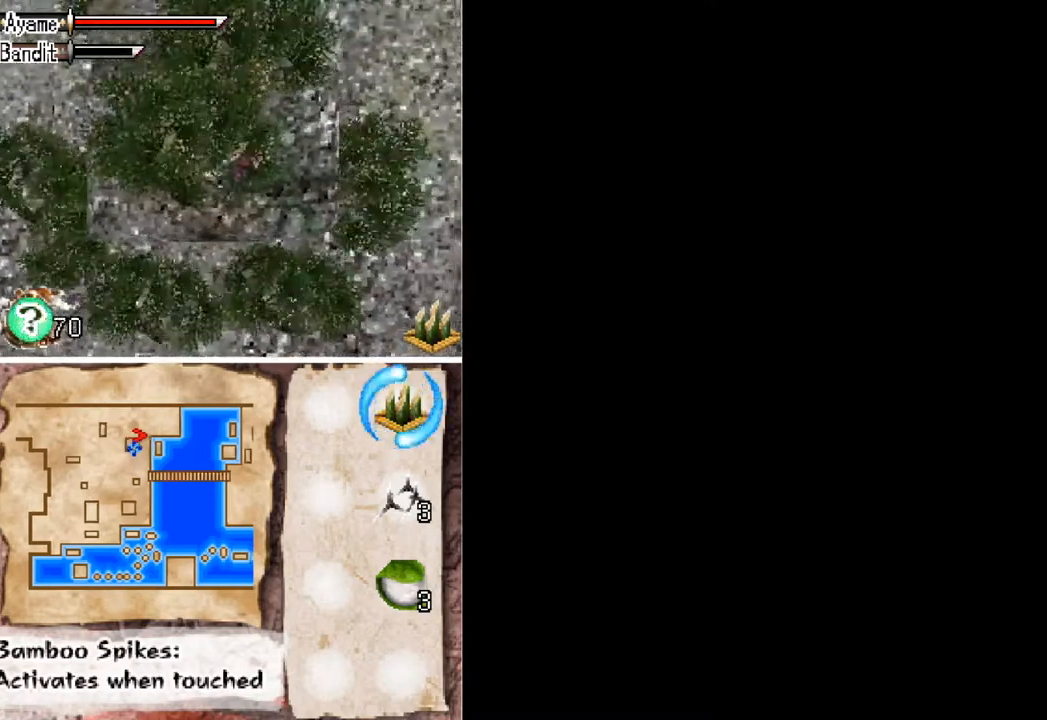
{"buttons": ["DPAD_UP", "DPAD_RIGHT"], "button_events": [[33, "DPAD_RIGHT", "up"], [500, "DPAD_RIGHT", "down"]]}
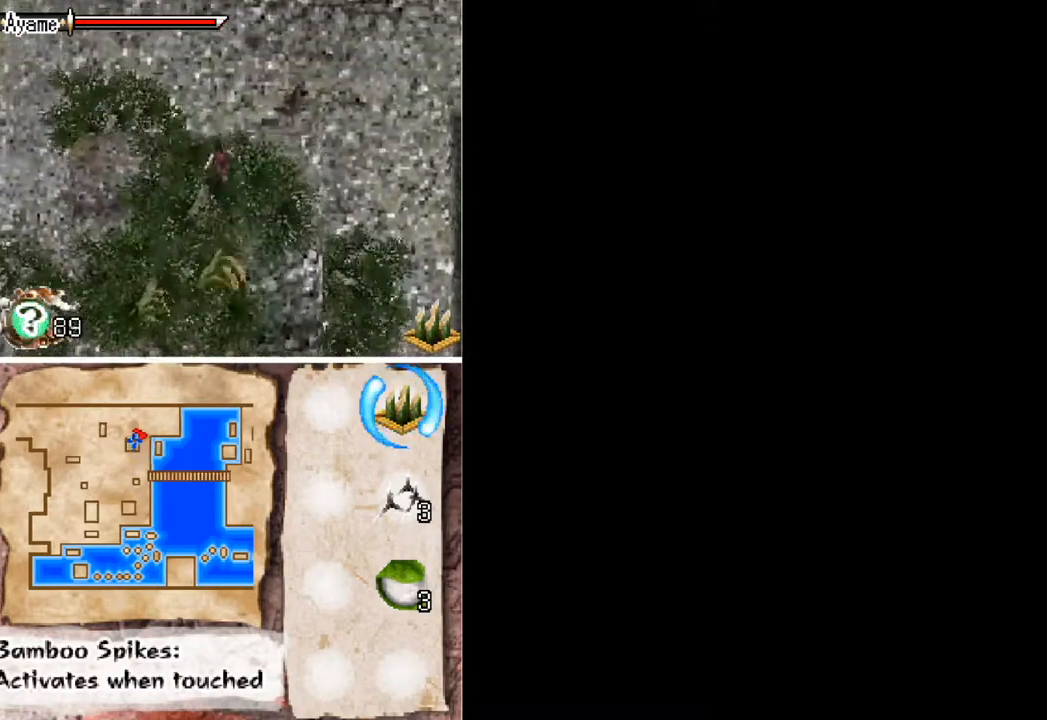
{"buttons": [], "button_events": [[67, "DPAD_UP", "up"], [267, "DPAD_RIGHT", "up"]]}
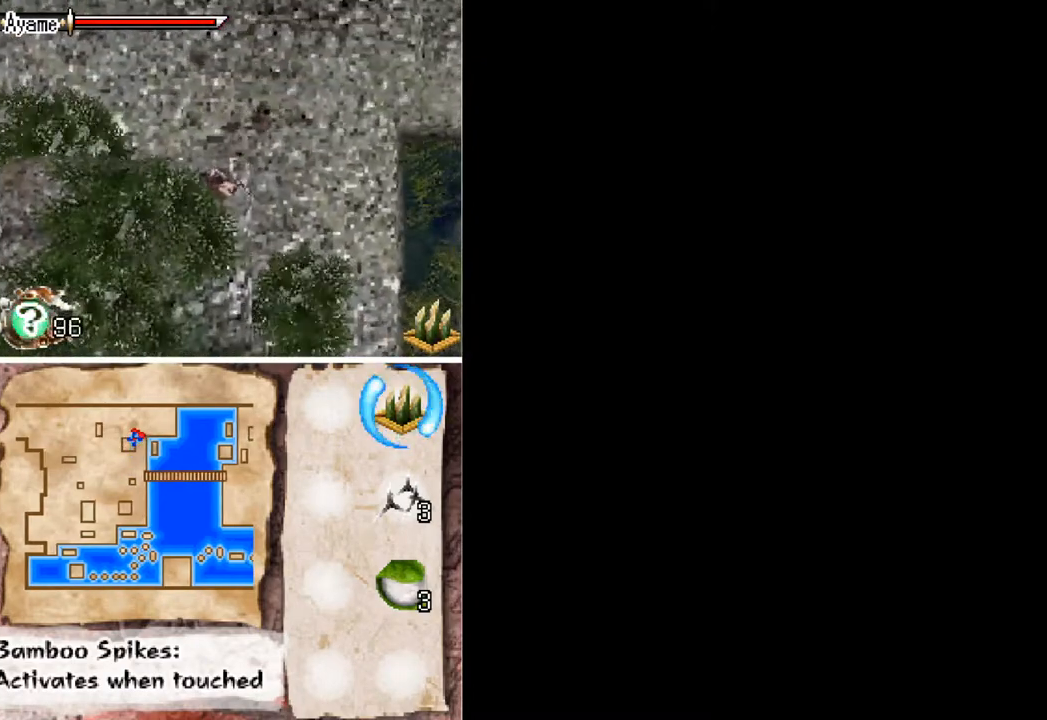
{"buttons": [], "button_events": []}
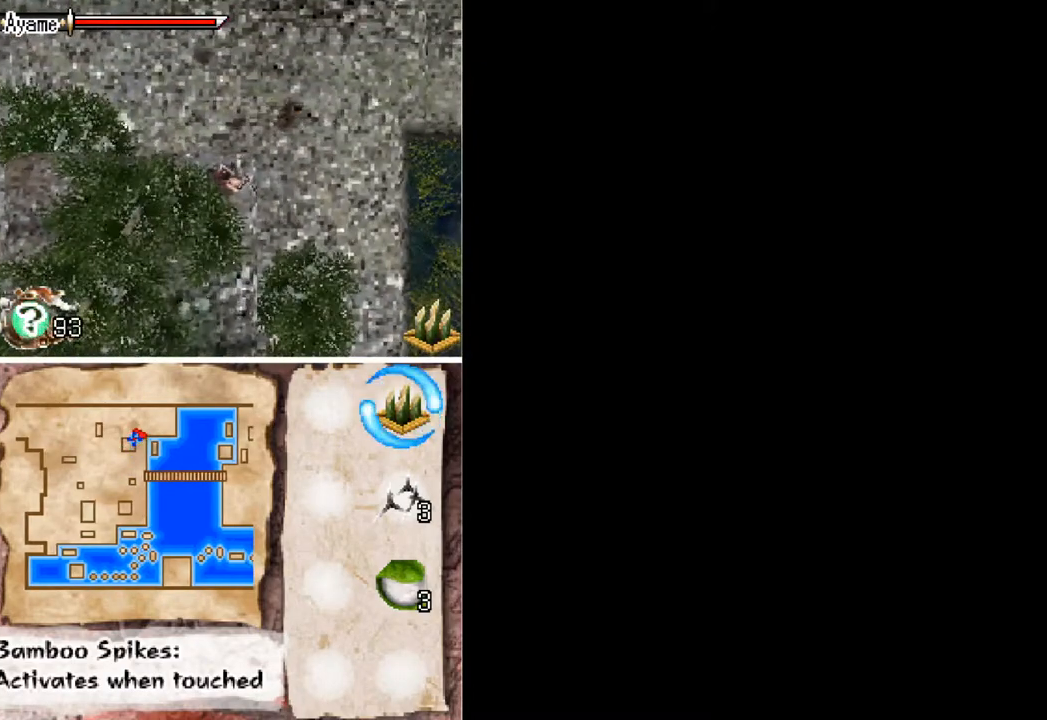
{"buttons": [], "button_events": []}
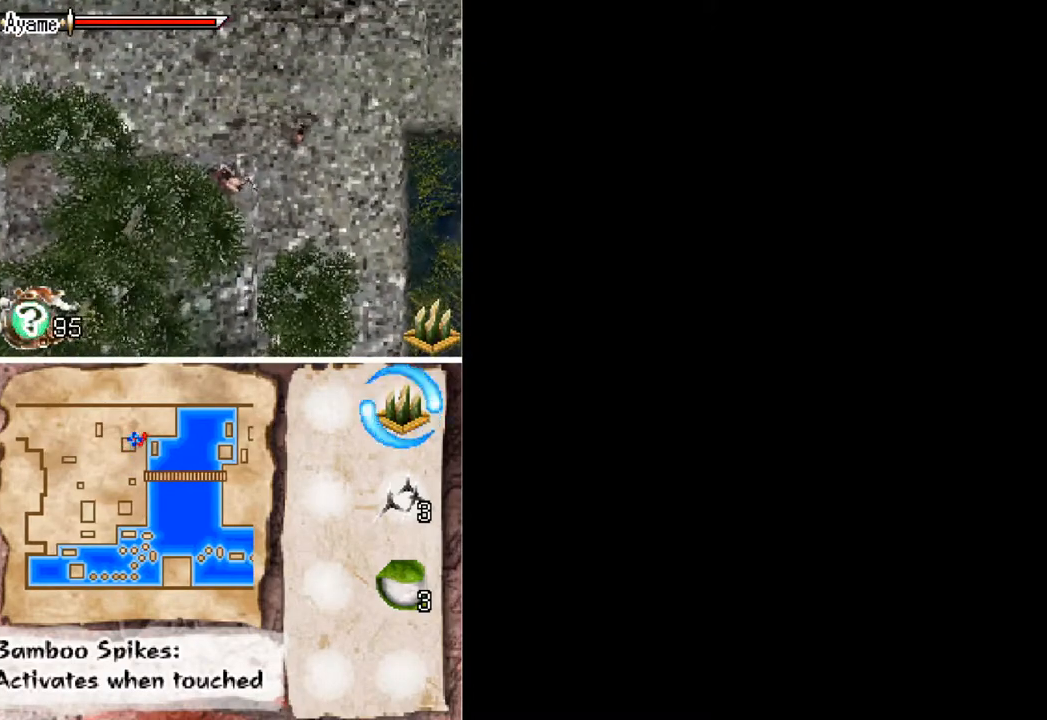
{"buttons": [], "button_events": [[33, "DPAD_UP", "down"], [100, "DPAD_RIGHT", "down"], [133, "A", "down"], [400, "DPAD_UP", "up"], [467, "A", "up"], [467, "DPAD_RIGHT", "up"]]}
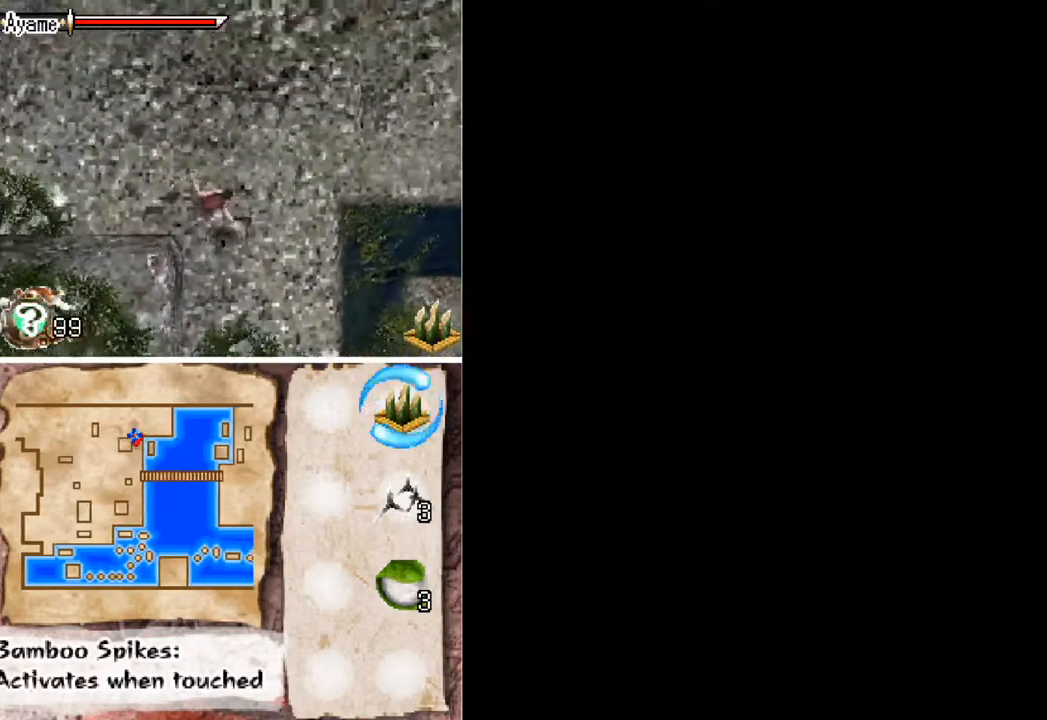
{"buttons": ["X", "DPAD_DOWN"], "button_events": [[267, "DPAD_DOWN", "down"], [267, "X", "down"], [400, "X", "up"], [467, "X", "down"]]}
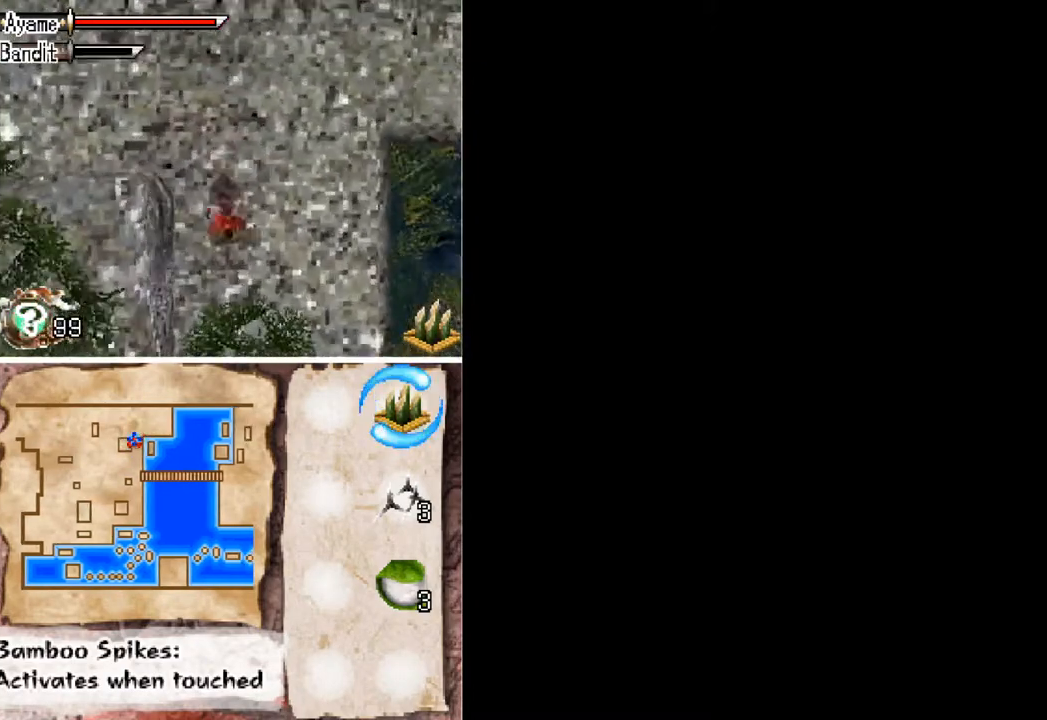
{"buttons": ["DPAD_DOWN"], "button_events": [[33, "X", "up"]]}
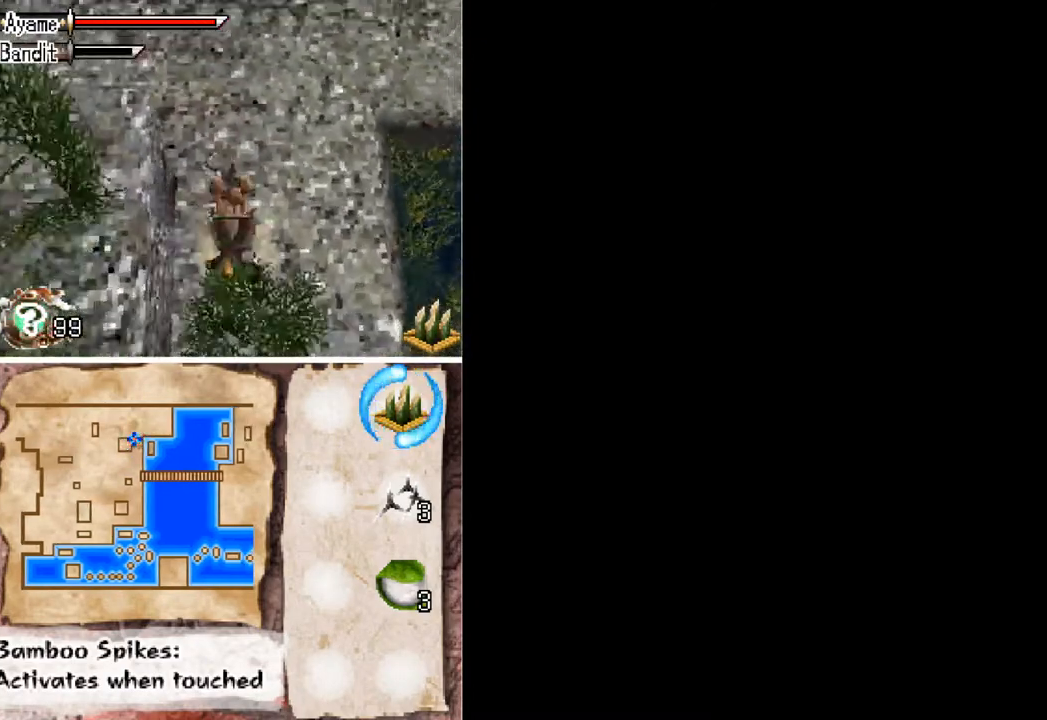
{"buttons": ["DPAD_DOWN"], "button_events": []}
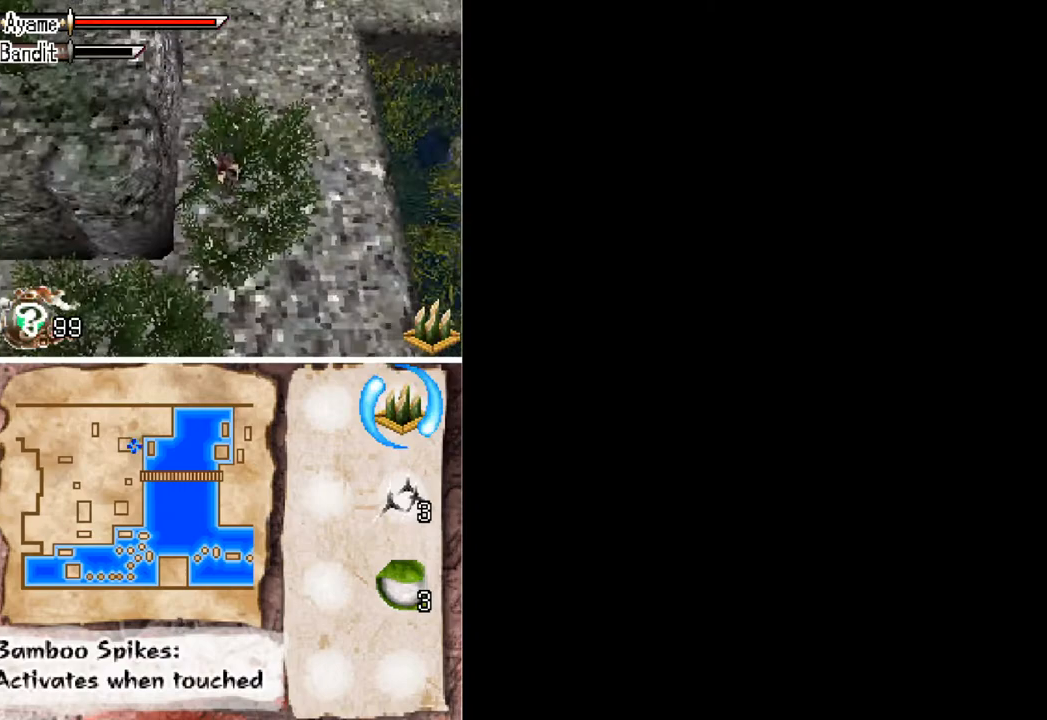
{"buttons": ["DPAD_DOWN"], "button_events": [[67, "DPAD_RIGHT", "down"], [467, "DPAD_RIGHT", "up"]]}
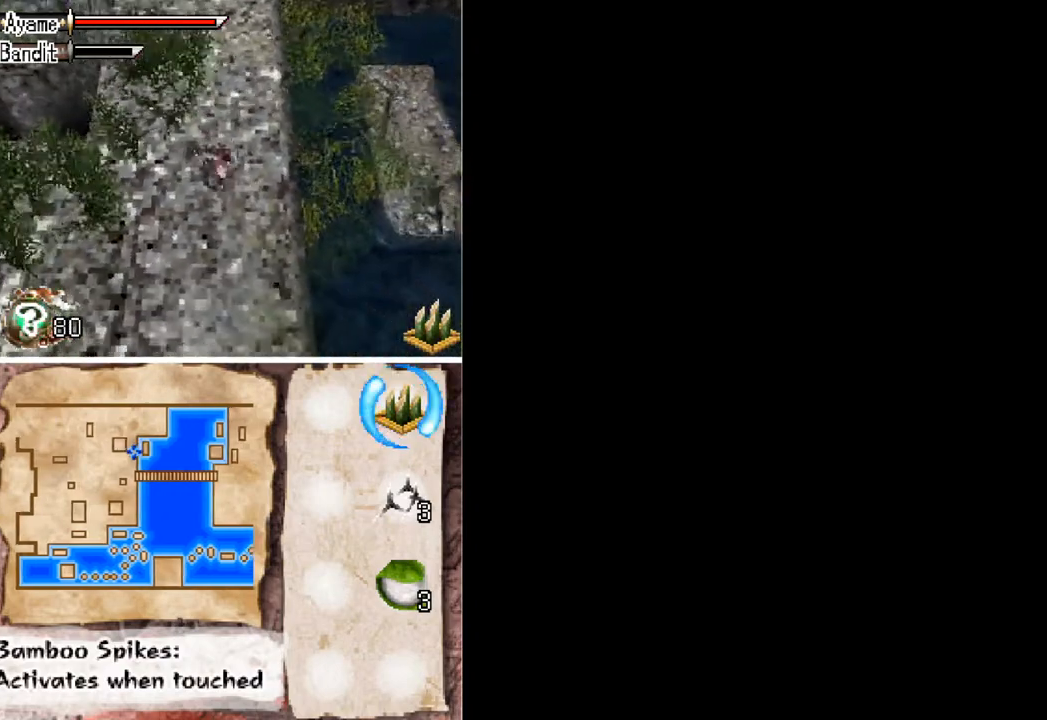
{"buttons": ["DPAD_DOWN", "DPAD_RIGHT"], "button_events": [[433, "DPAD_RIGHT", "down"]]}
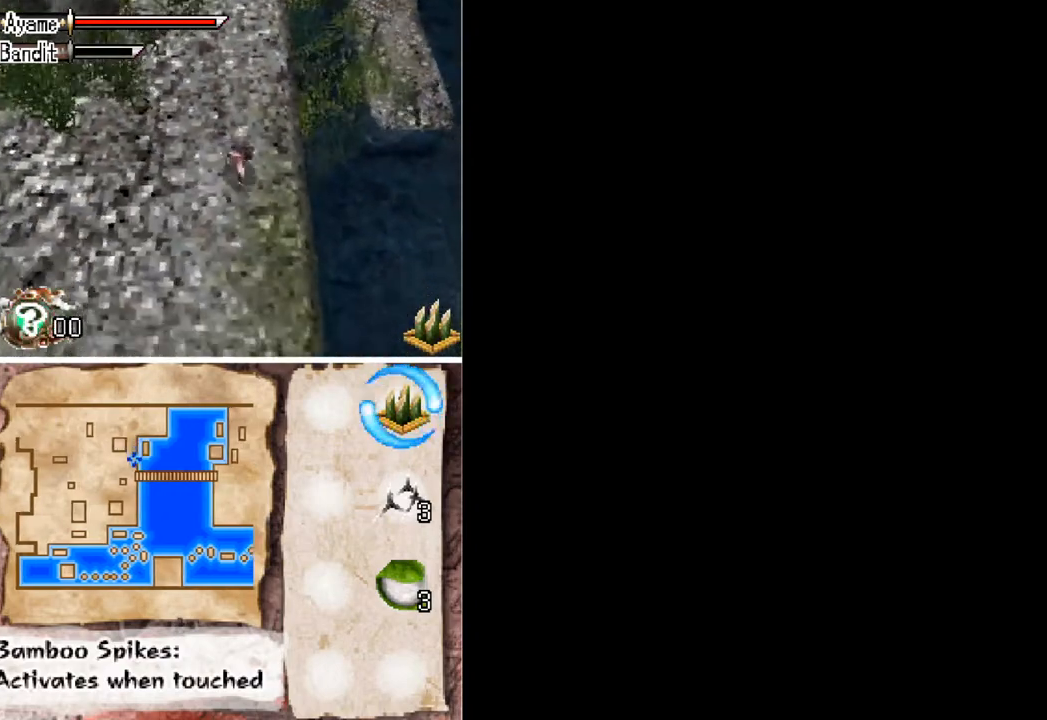
{"buttons": ["DPAD_DOWN"], "button_events": [[100, "DPAD_RIGHT", "up"]]}
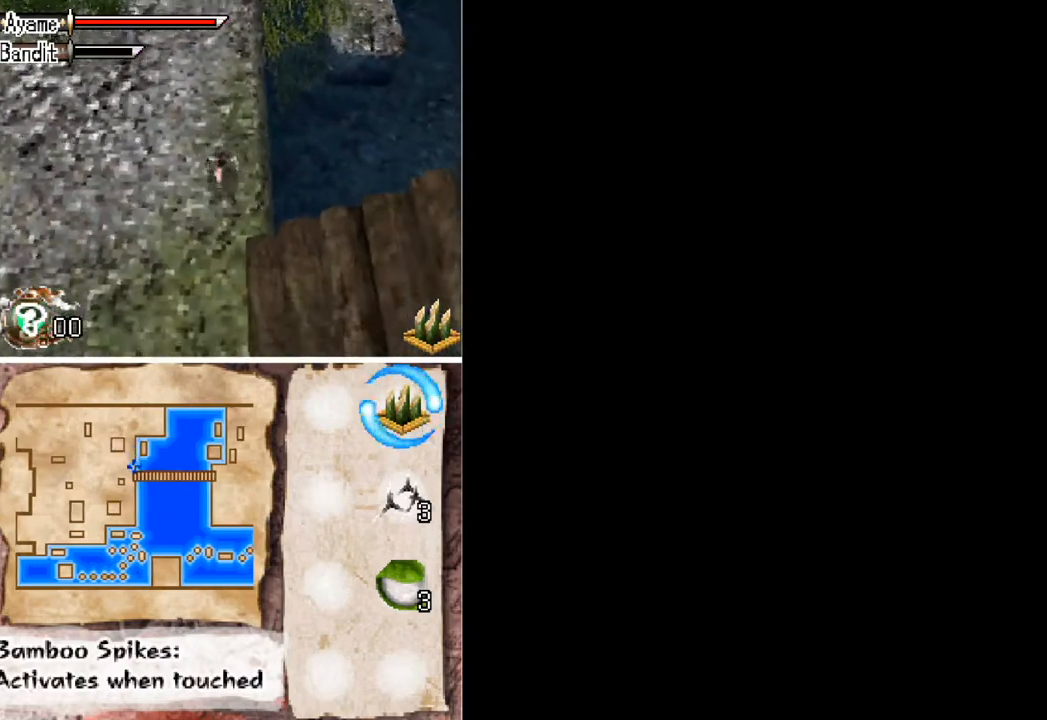
{"buttons": ["DPAD_DOWN", "DPAD_RIGHT"], "button_events": [[133, "A", "down"], [267, "DPAD_RIGHT", "down"], [433, "A", "up"]]}
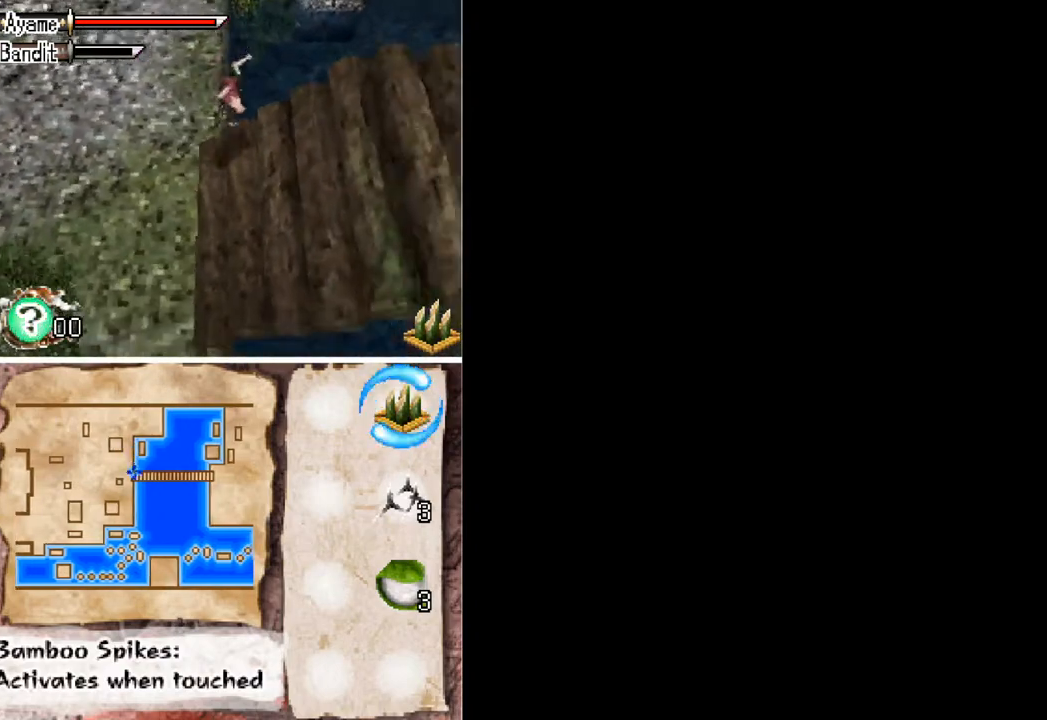
{"buttons": ["DPAD_RIGHT"], "button_events": [[200, "A", "down"], [367, "A", "up"], [367, "DPAD_DOWN", "up"]]}
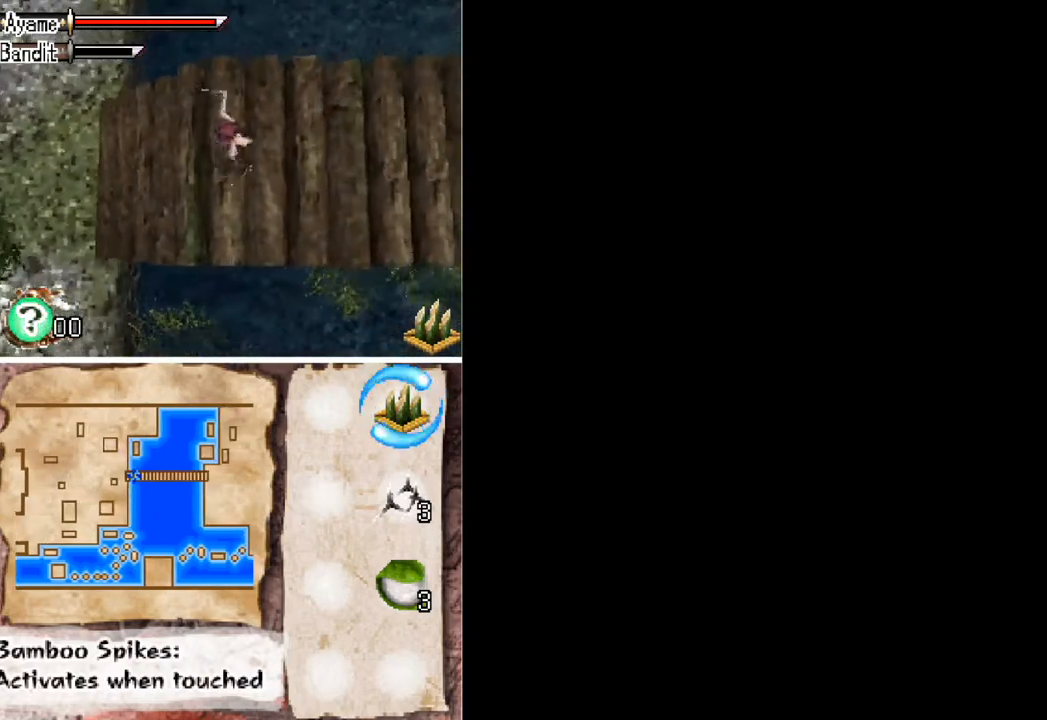
{"buttons": ["DPAD_RIGHT"], "button_events": []}
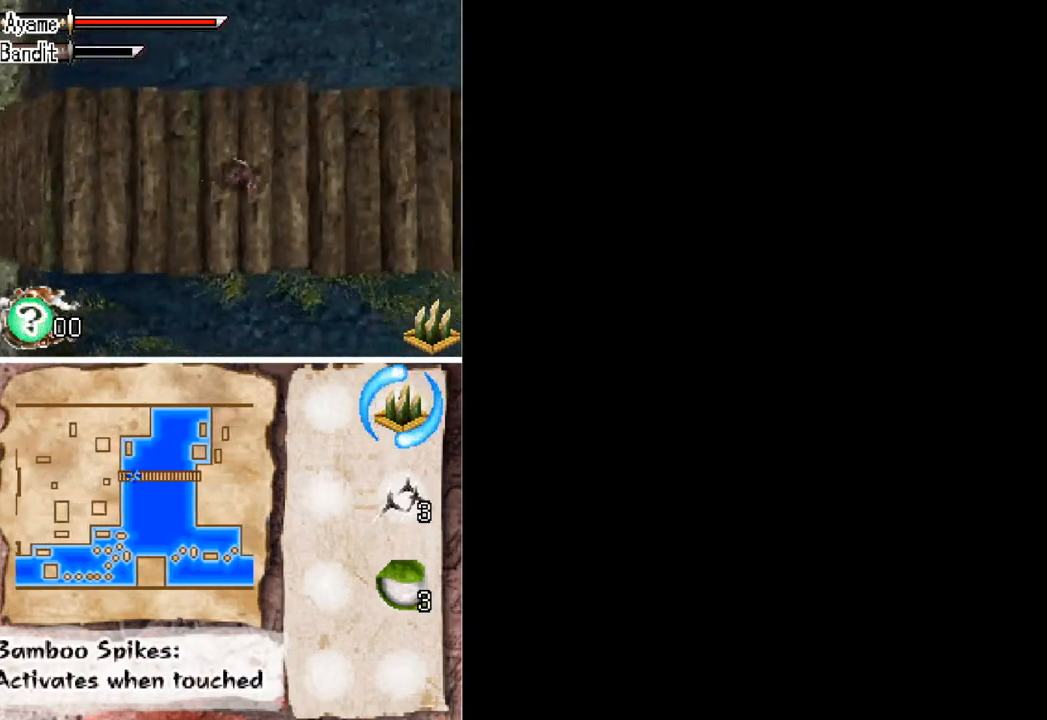
{"buttons": ["DPAD_RIGHT"], "button_events": []}
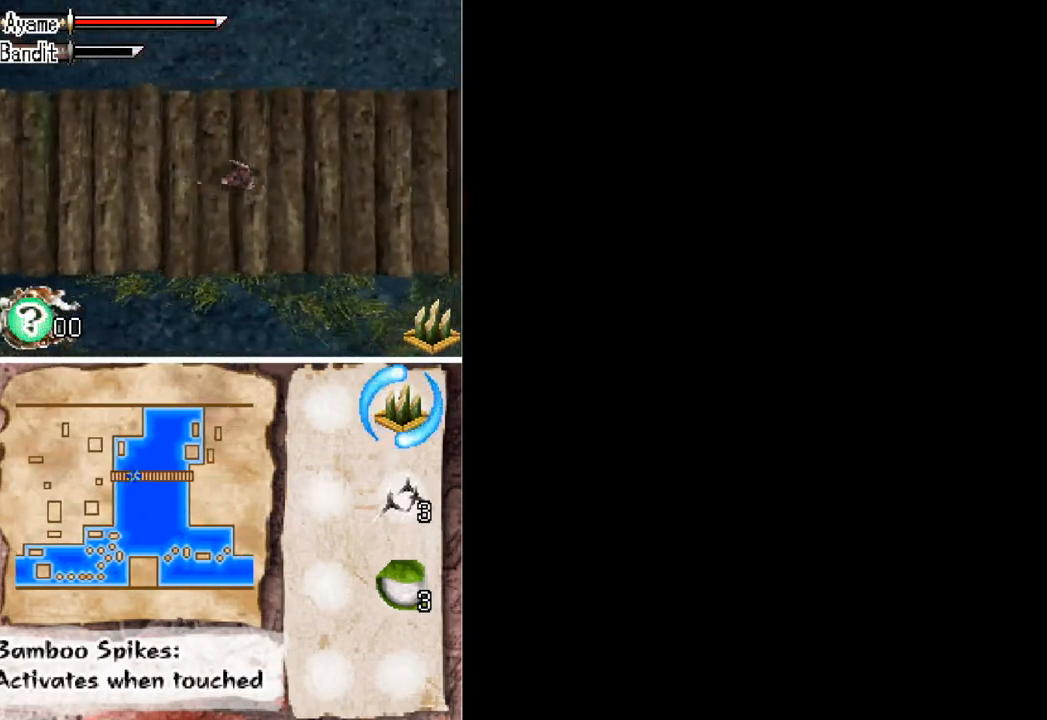
{"buttons": ["DPAD_RIGHT"], "button_events": []}
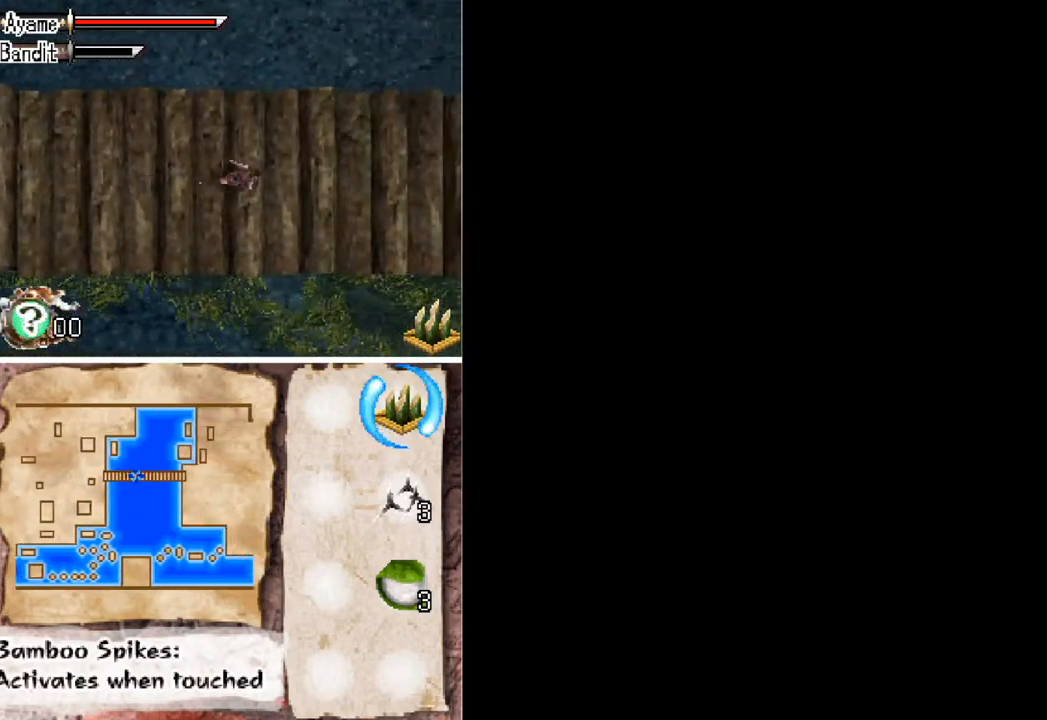
{"buttons": ["DPAD_RIGHT"], "button_events": [[200, "DPAD_UP", "down"], [300, "DPAD_UP", "up"]]}
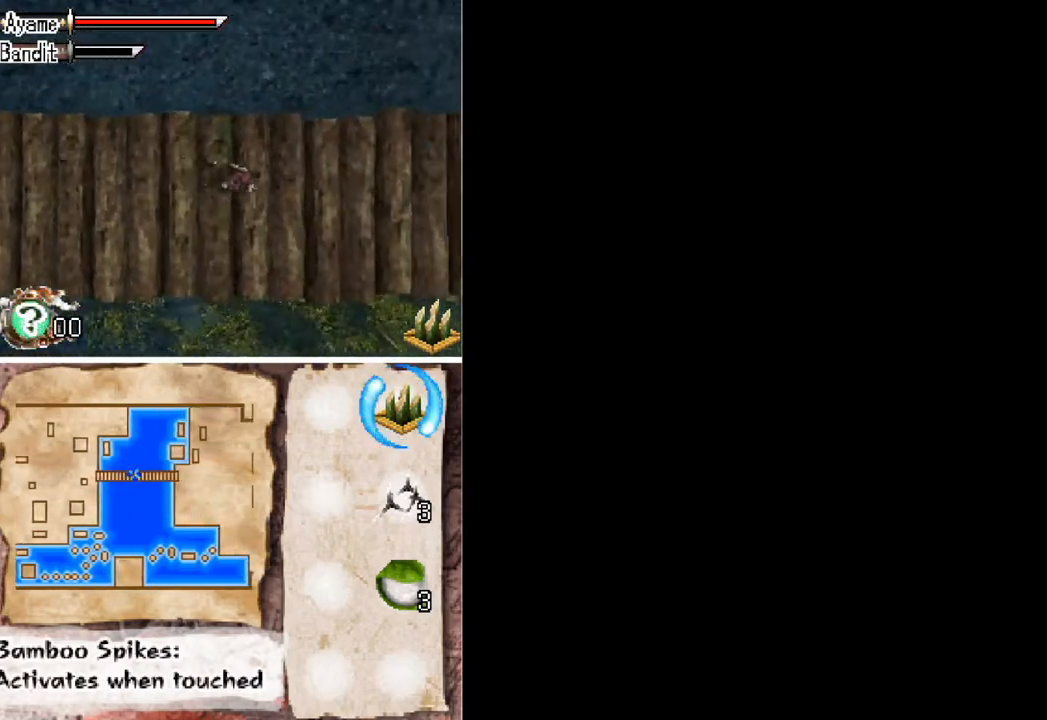
{"buttons": ["DPAD_RIGHT"], "button_events": []}
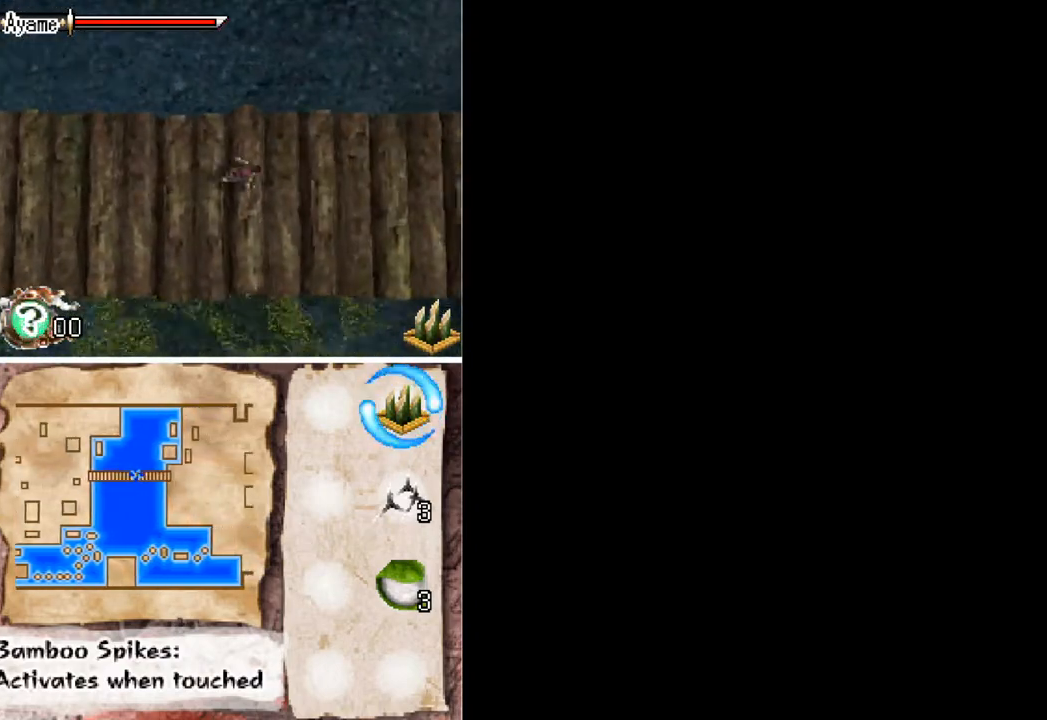
{"buttons": ["DPAD_RIGHT"], "button_events": []}